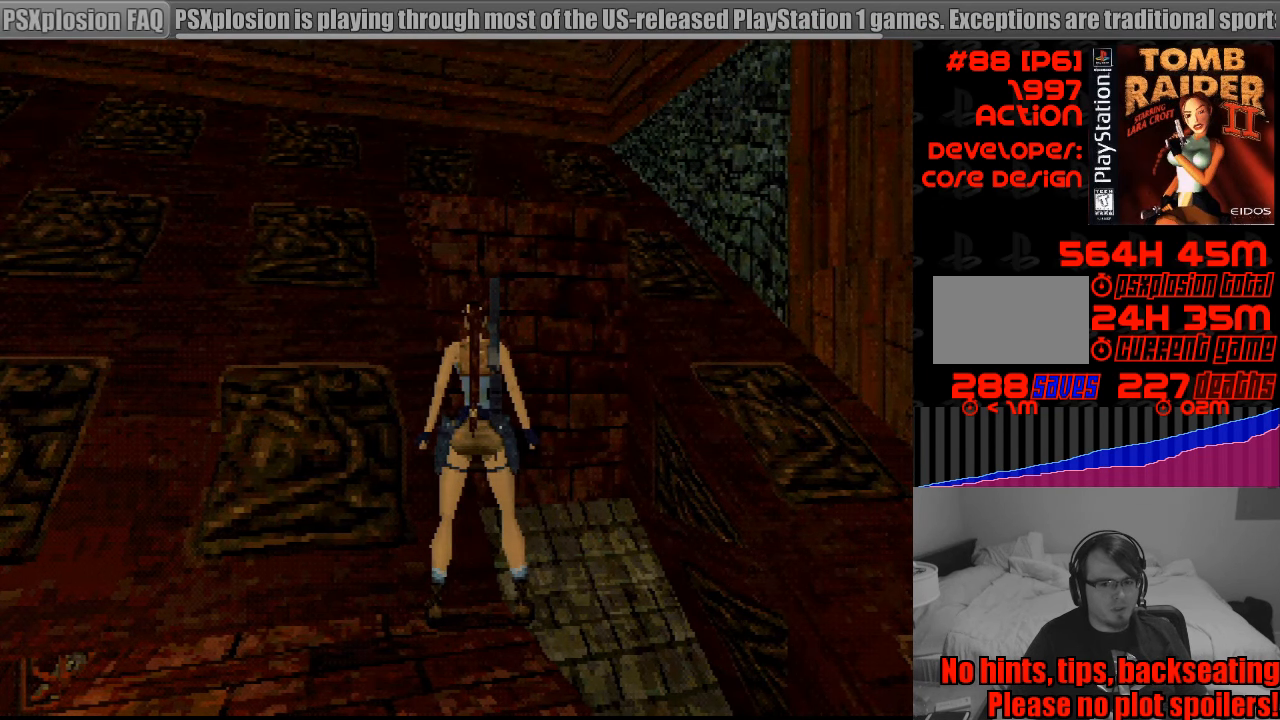
Gameplay with a controller (PlayStation layout); each line is a JSON object with the inputs held at the frame after it. "events" lists button and stick changes between this image and that frame as [ms after this image, input, new state], when the widget could be followed in between. Not read: L3 R3.
{"buttons": ["SQUARE", "DPAD_UP"], "events": [[150, "SQUARE", "down"], [167, "DPAD_UP", "down"]]}
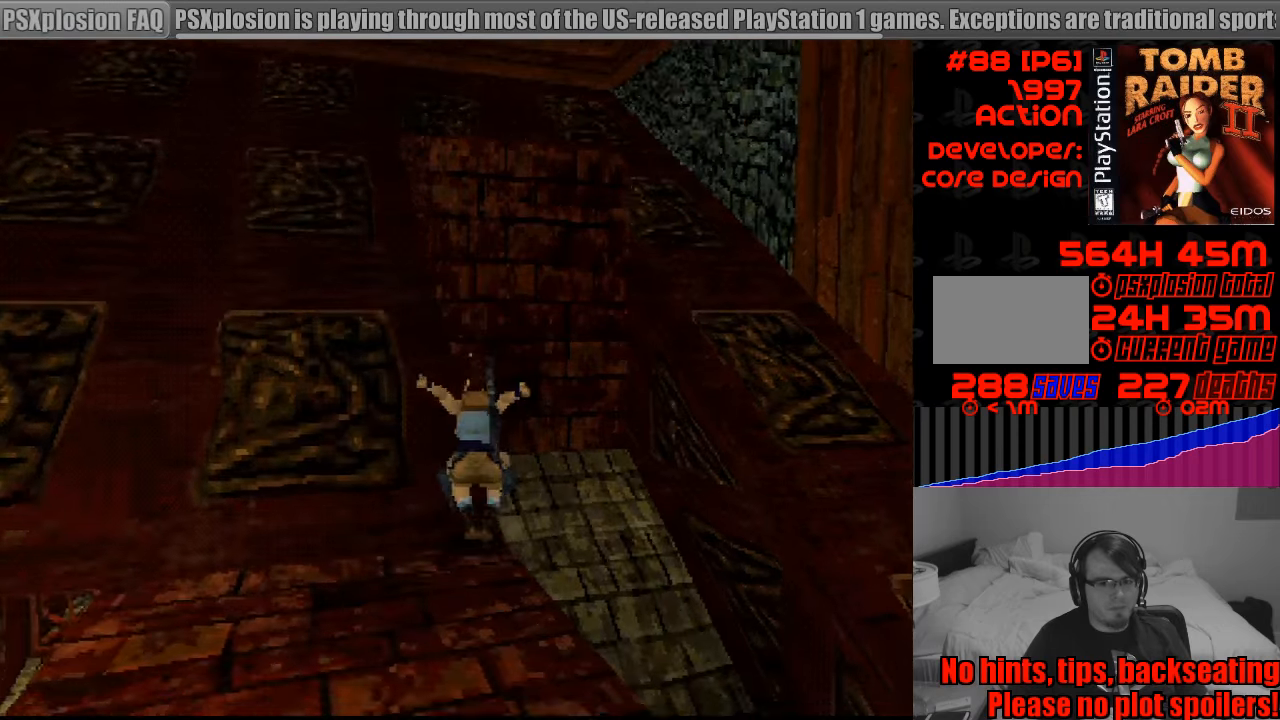
{"buttons": ["CROSS", "DPAD_UP"], "events": [[50, "CROSS", "down"], [83, "SQUARE", "up"]]}
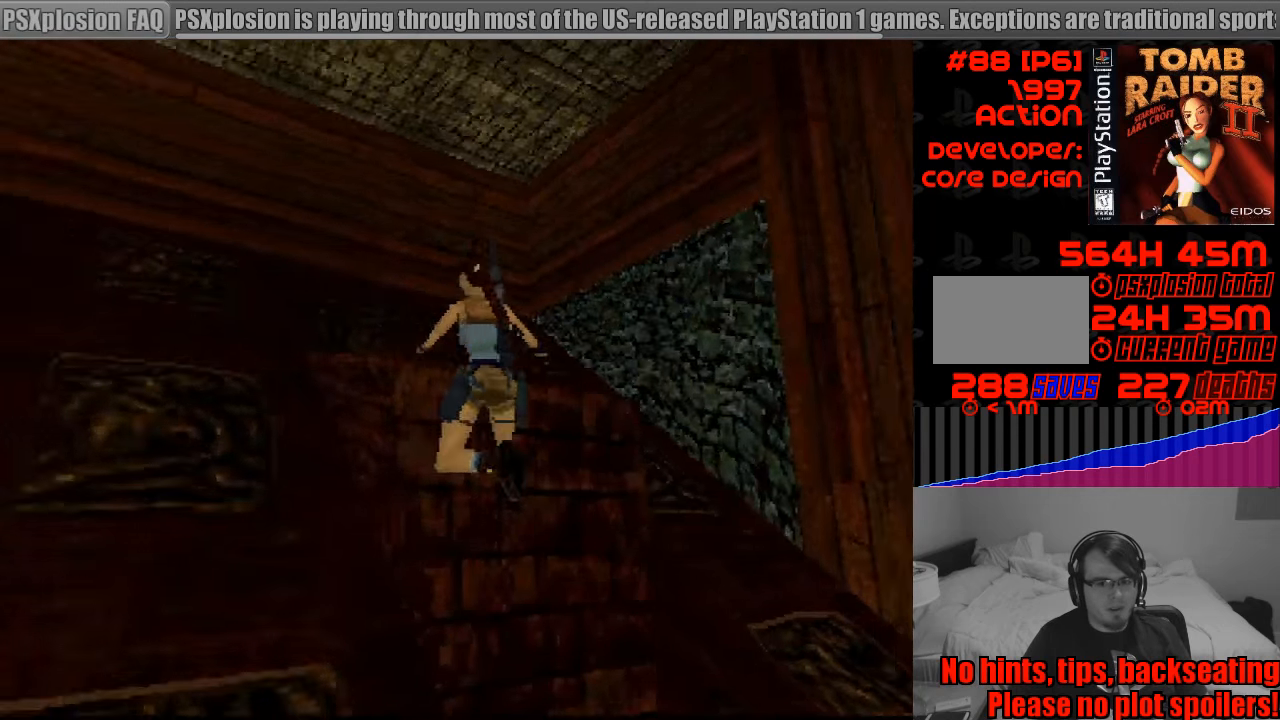
{"buttons": ["CROSS"], "events": [[350, "DPAD_UP", "up"]]}
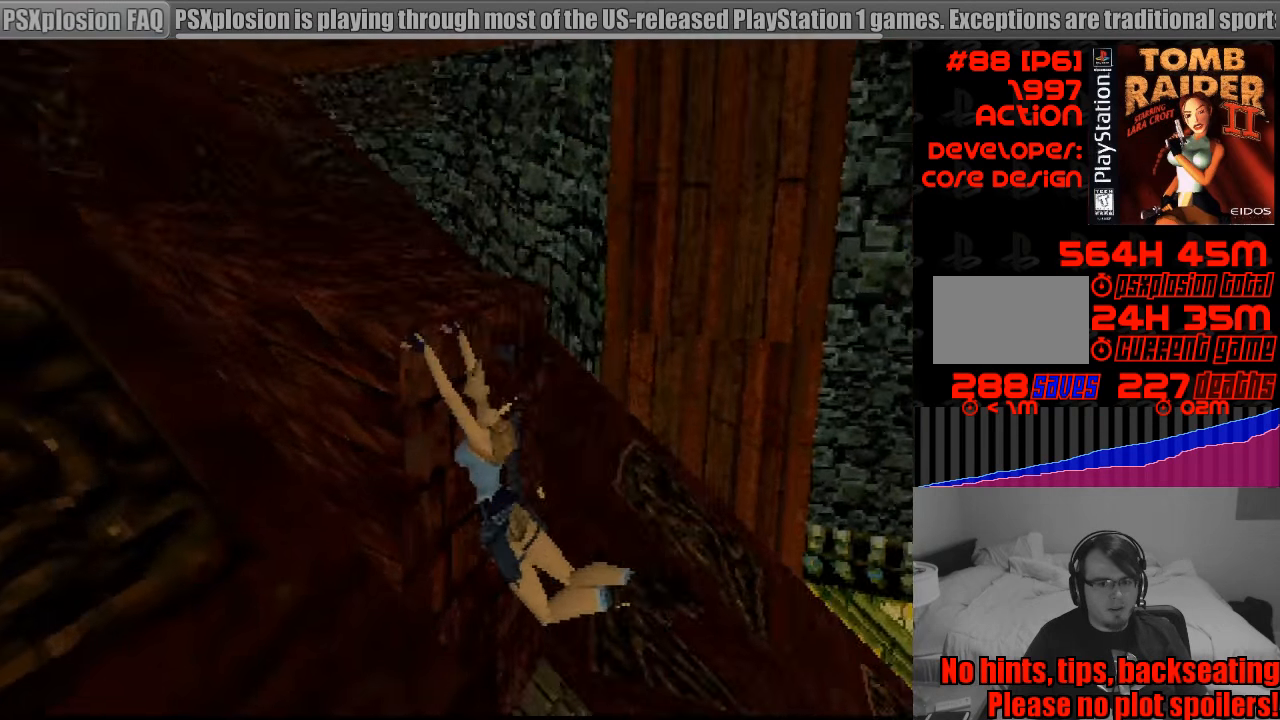
{"buttons": ["CROSS", "DPAD_UP"], "events": [[450, "DPAD_UP", "down"]]}
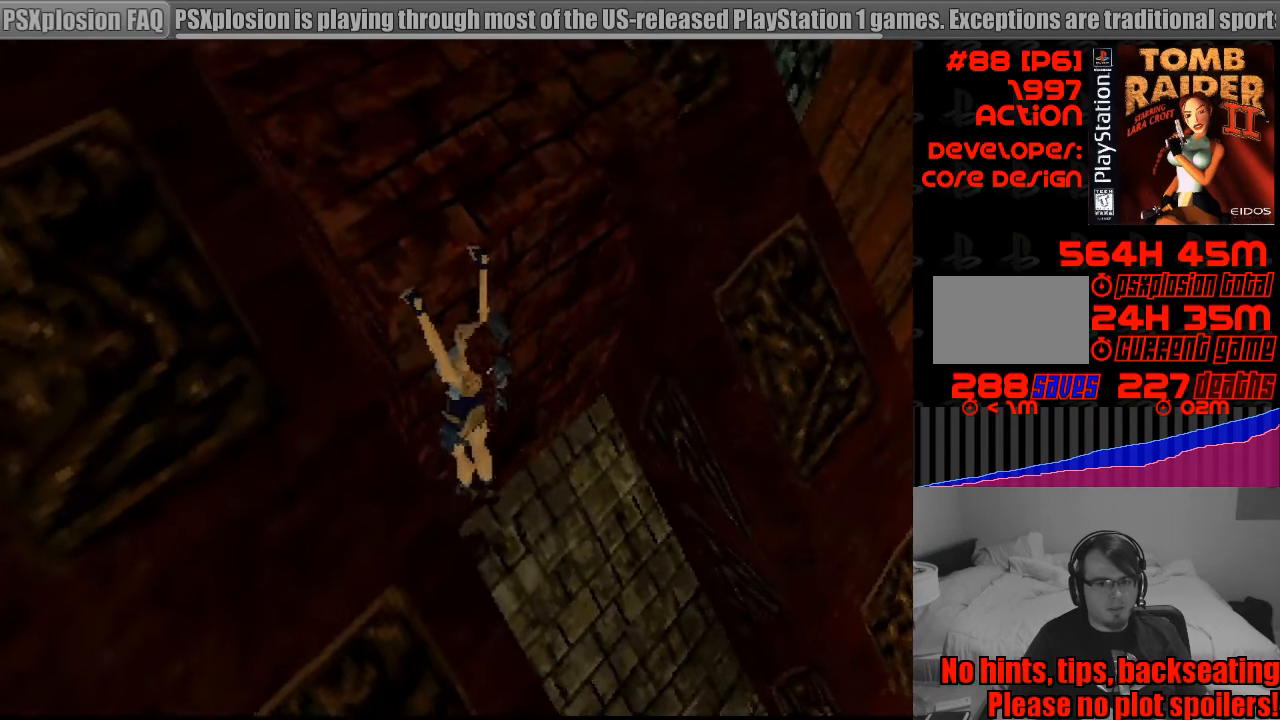
{"buttons": ["CROSS"], "events": [[67, "DPAD_UP", "up"]]}
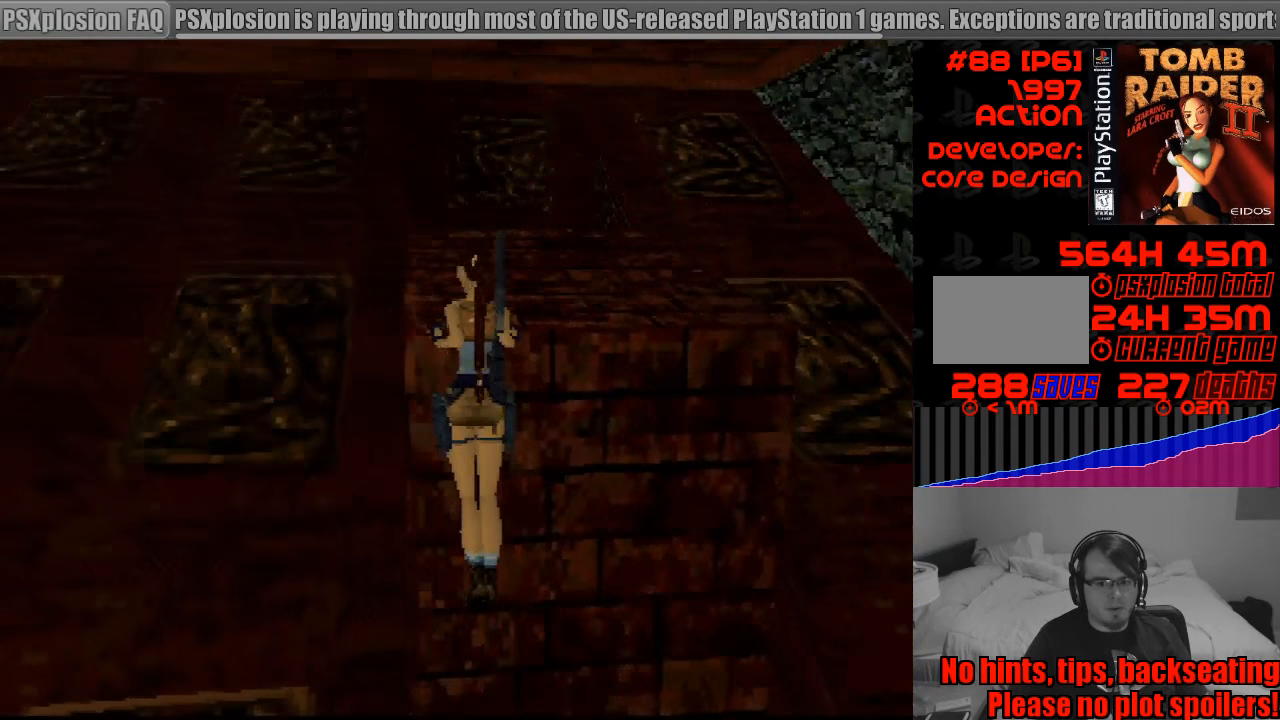
{"buttons": [], "events": [[500, "CROSS", "up"]]}
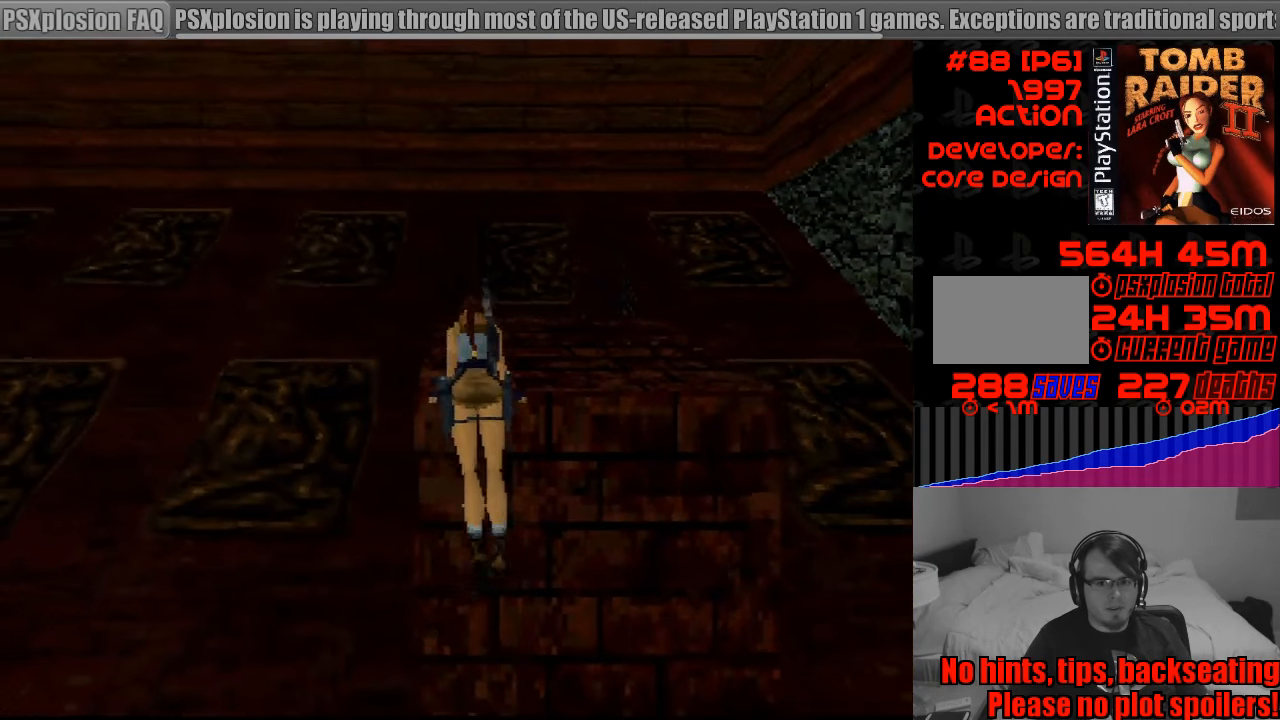
{"buttons": [], "events": []}
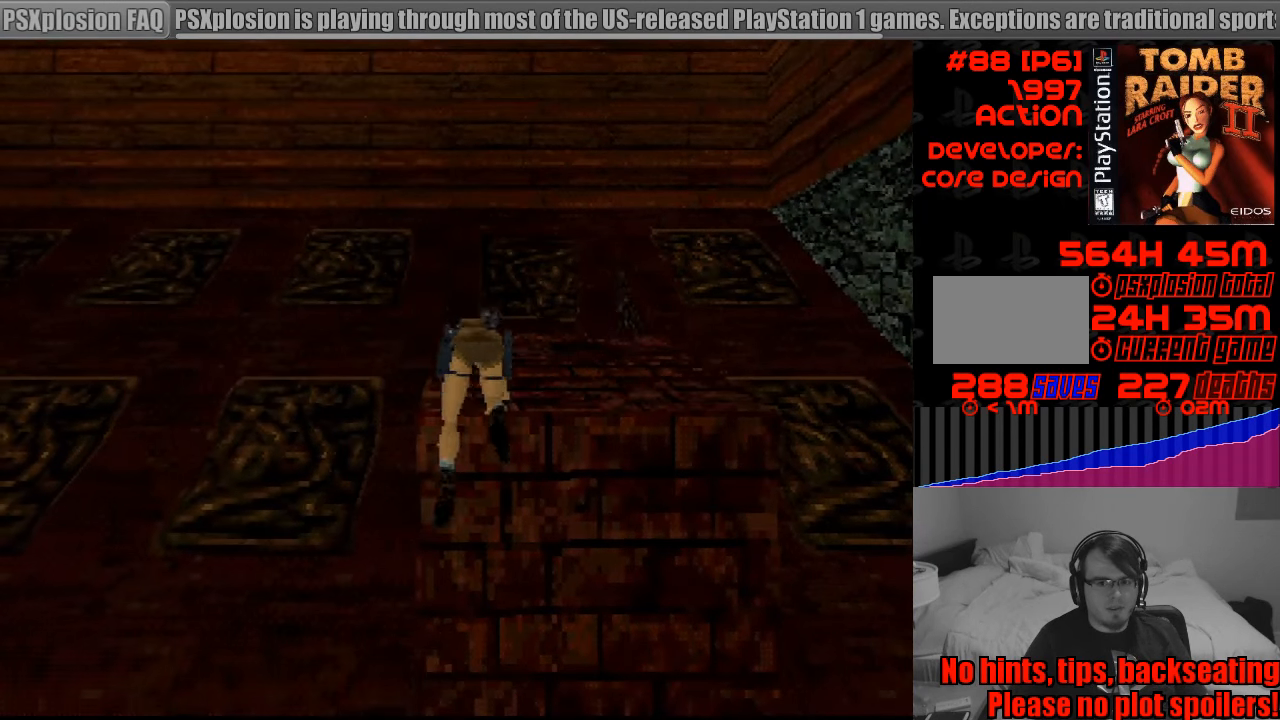
{"buttons": [], "events": []}
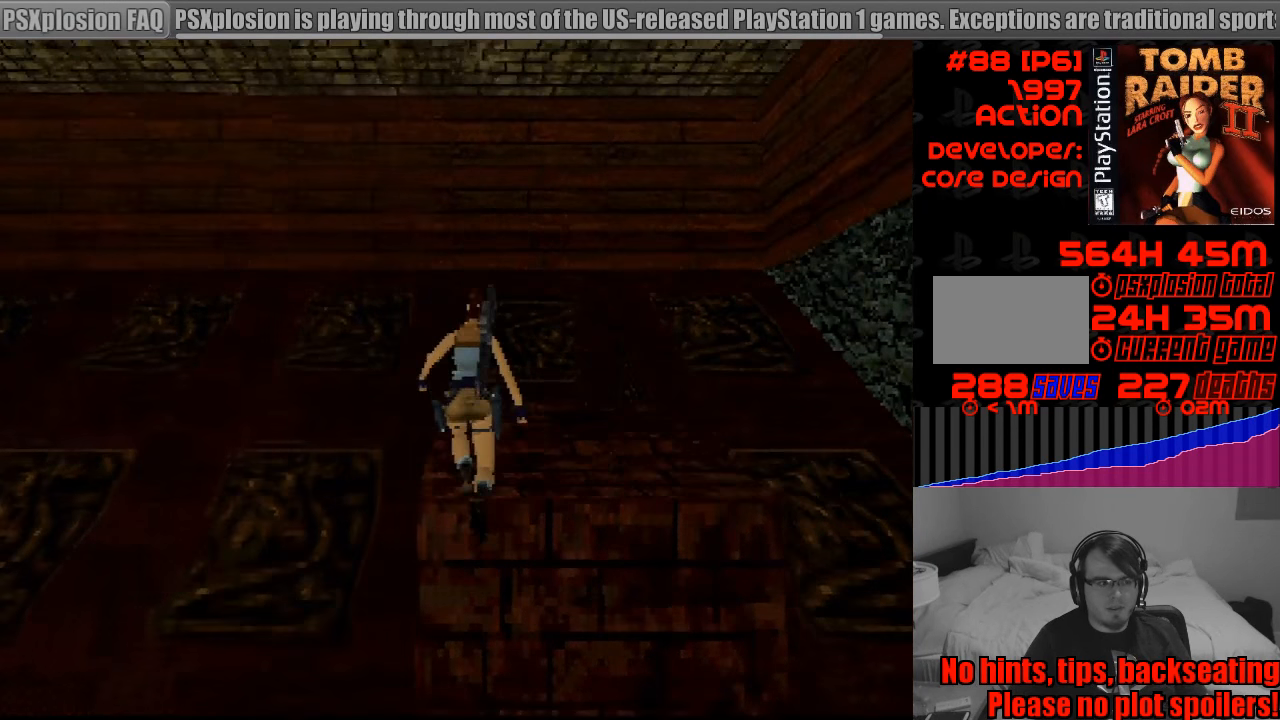
{"buttons": ["L1"], "events": [[100, "L1", "down"]]}
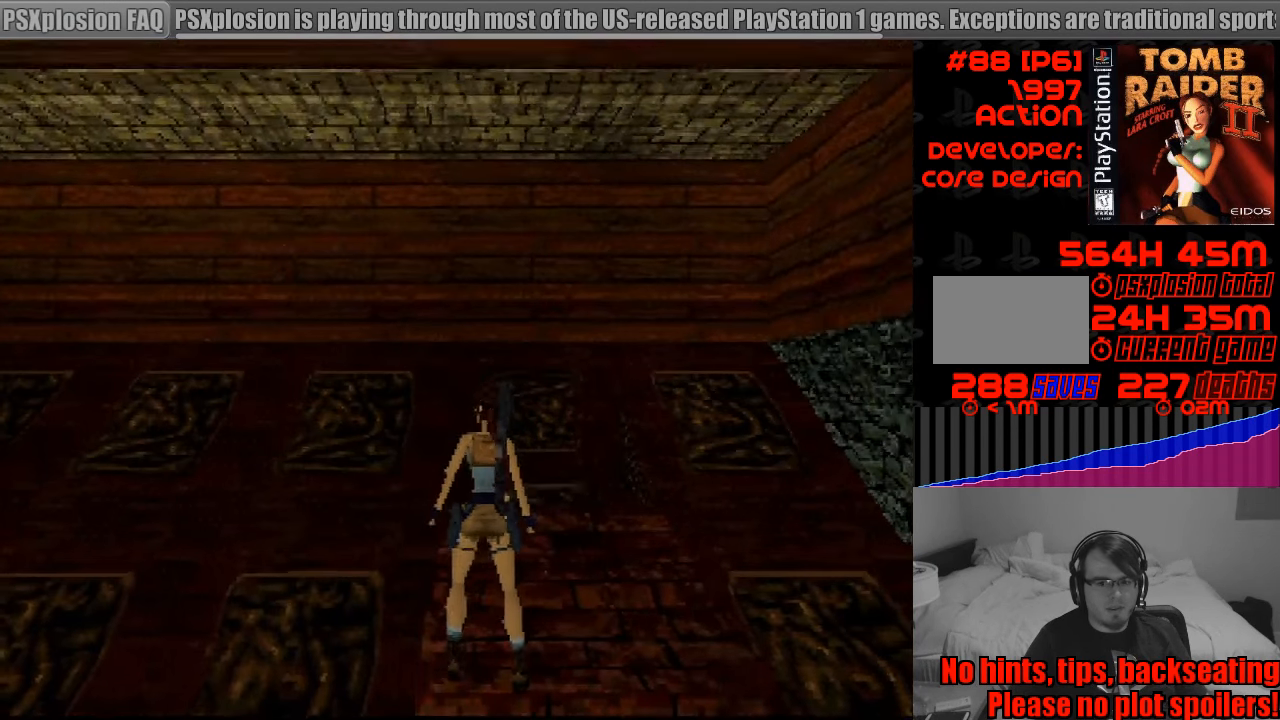
{"buttons": ["L1"], "events": [[33, "DPAD_UP", "down"], [433, "DPAD_UP", "up"]]}
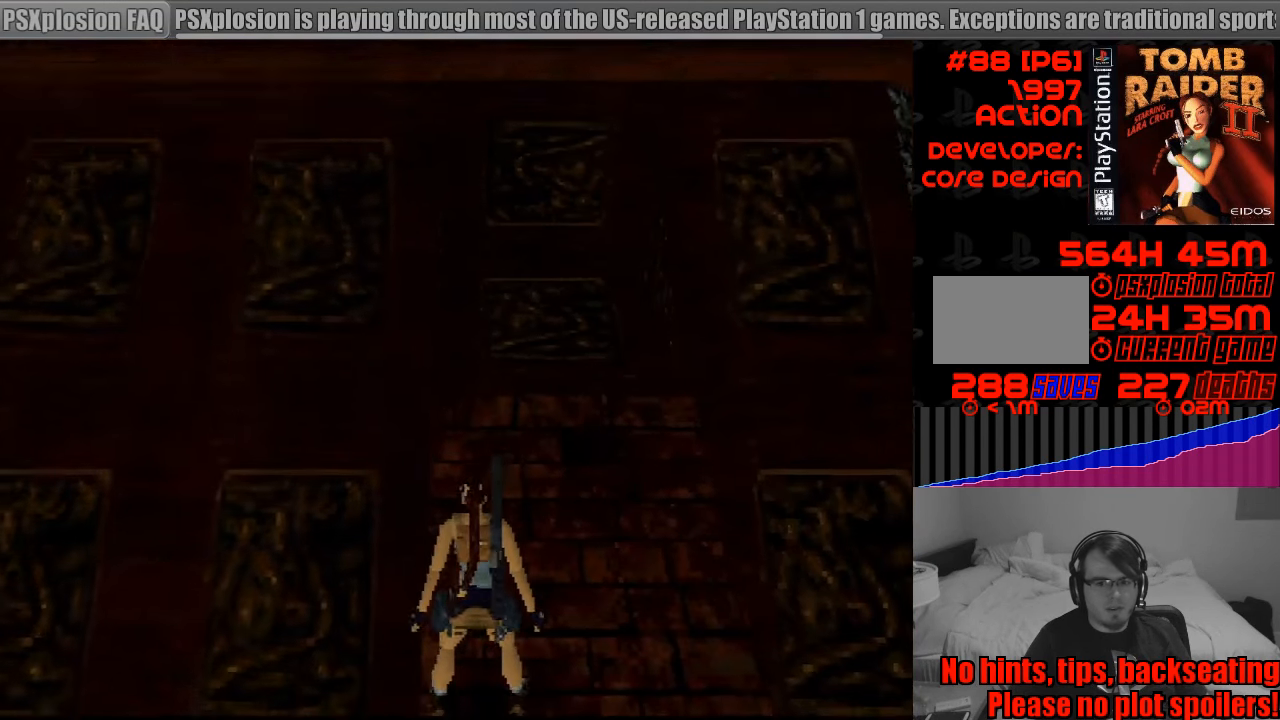
{"buttons": ["L1"], "events": []}
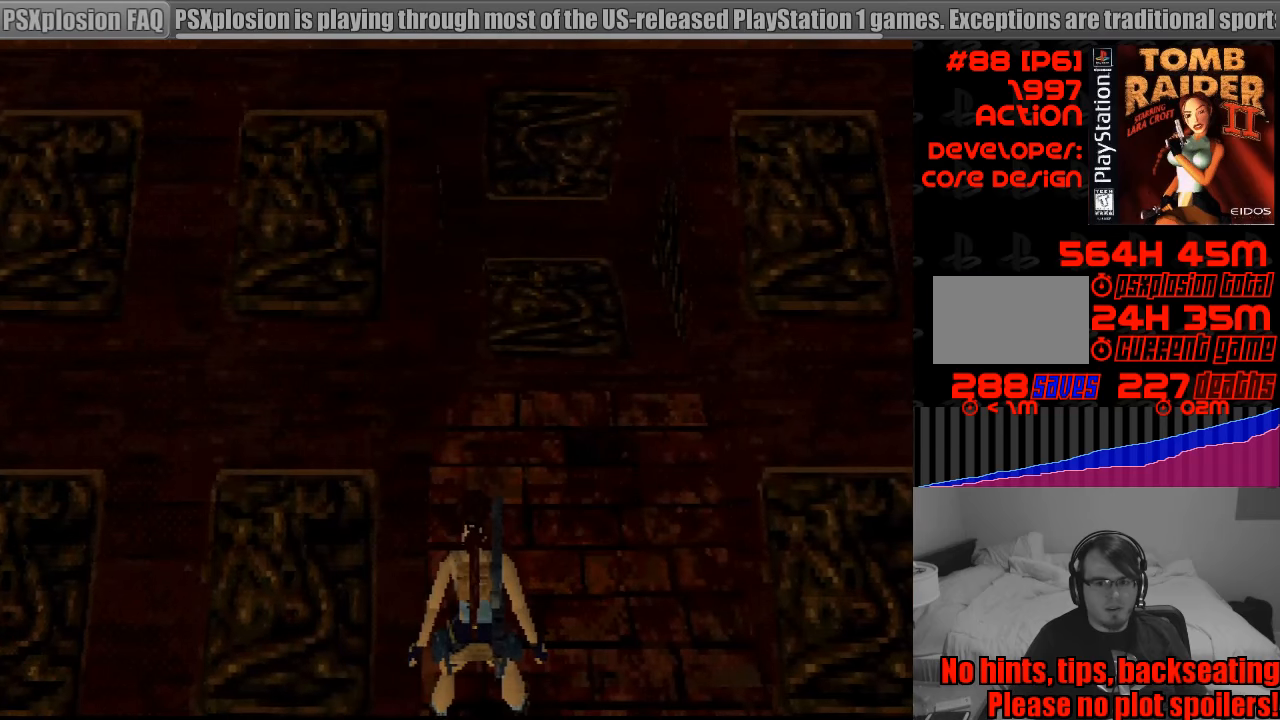
{"buttons": [], "events": [[50, "L1", "up"]]}
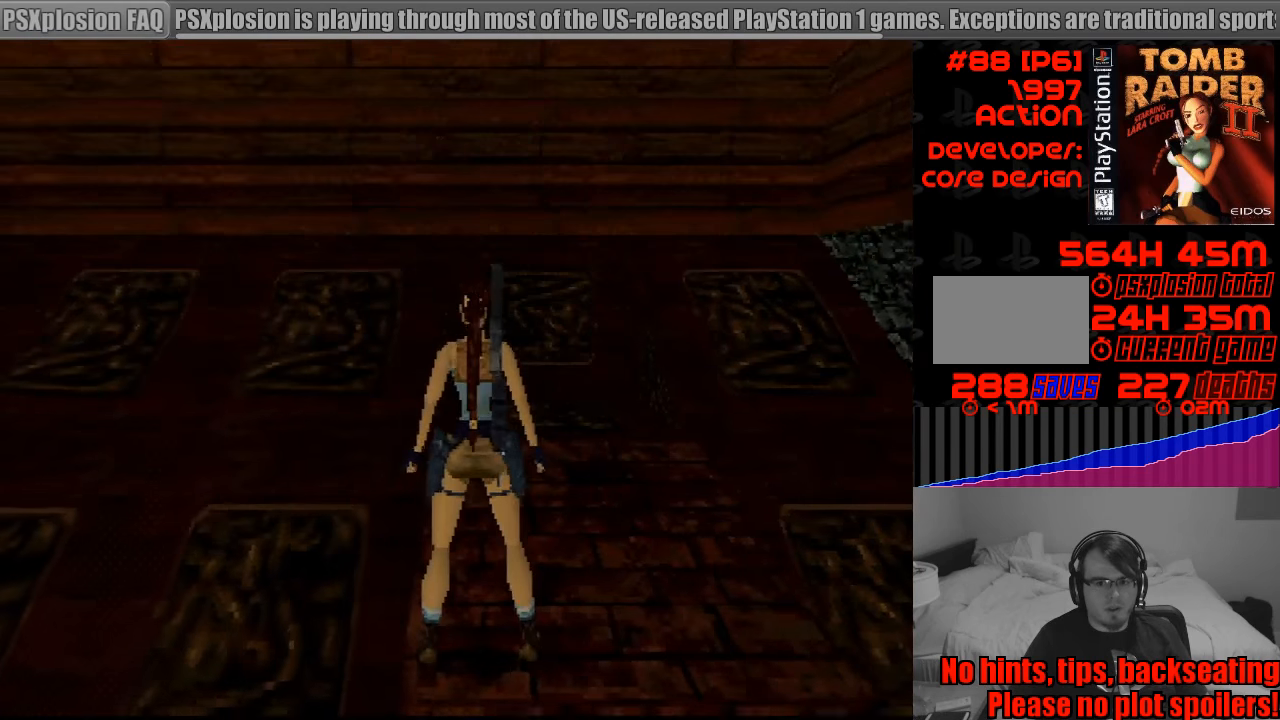
{"buttons": ["DPAD_UP"], "events": [[66, "DPAD_UP", "down"], [116, "DPAD_RIGHT", "down"], [383, "DPAD_RIGHT", "up"]]}
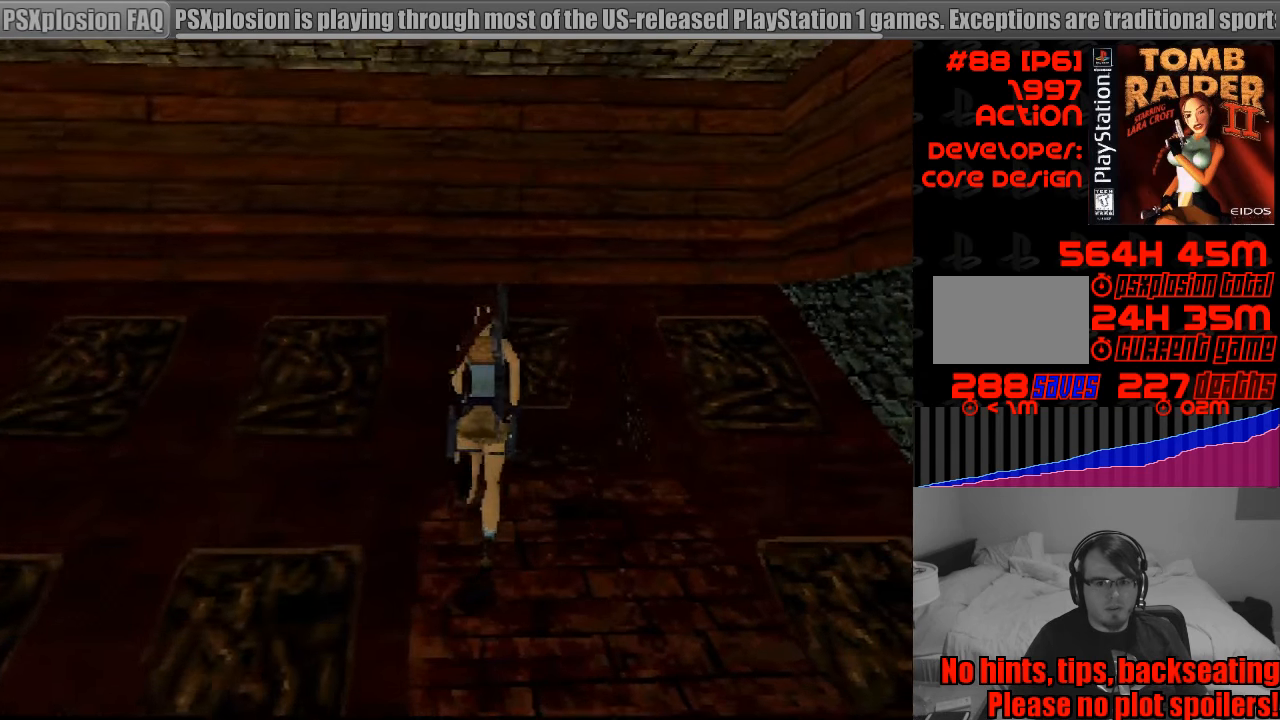
{"buttons": [], "events": [[116, "DPAD_RIGHT", "down"], [183, "DPAD_RIGHT", "up"], [450, "DPAD_UP", "up"]]}
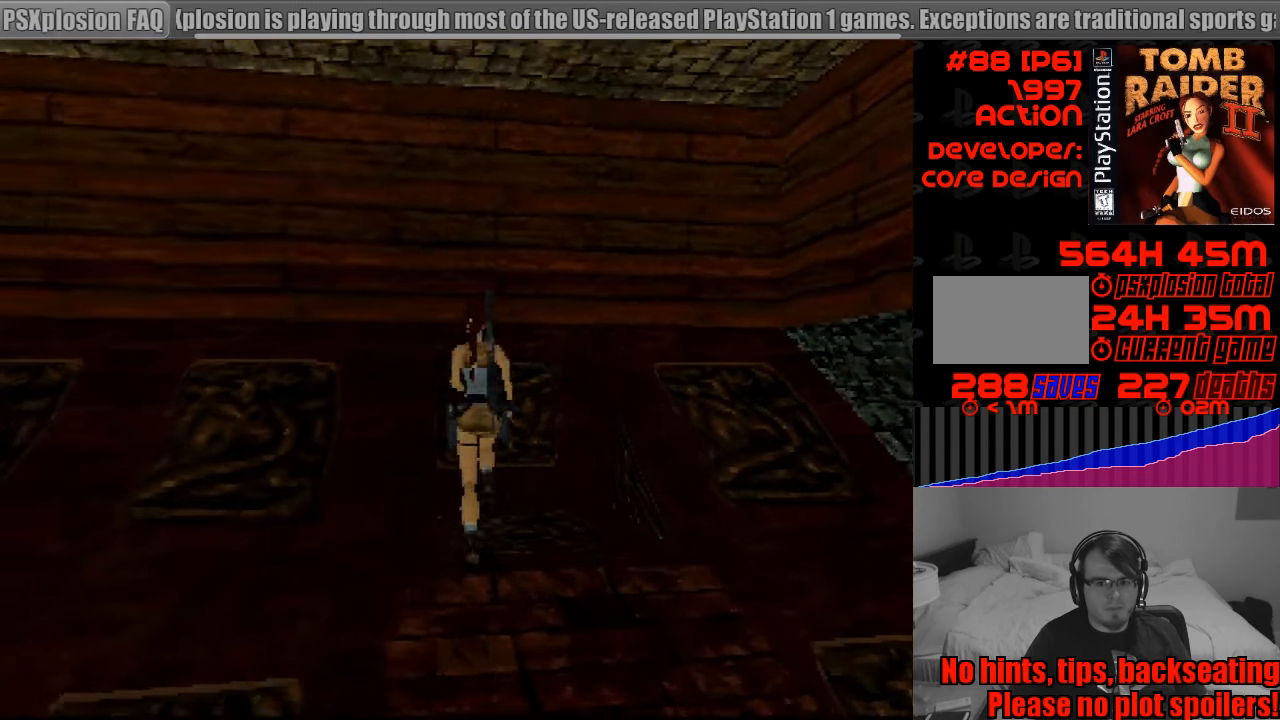
{"buttons": ["DPAD_LEFT"], "events": [[450, "DPAD_LEFT", "down"]]}
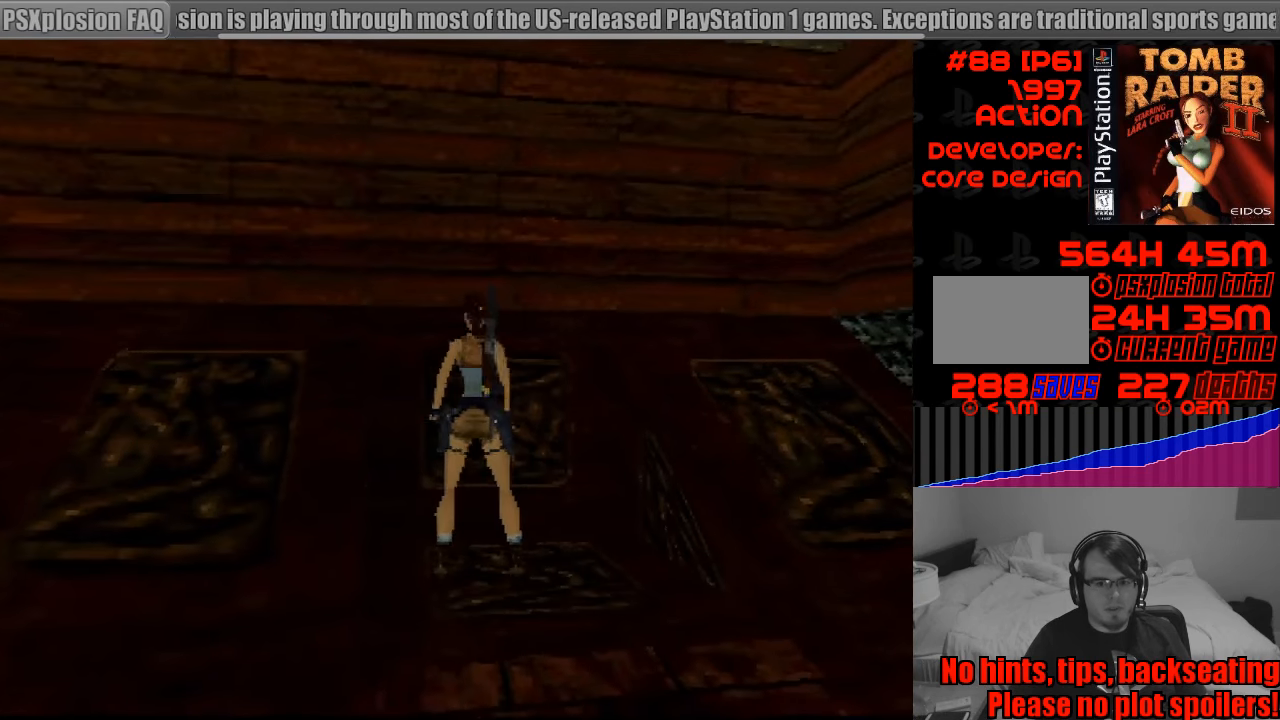
{"buttons": ["DPAD_LEFT"], "events": []}
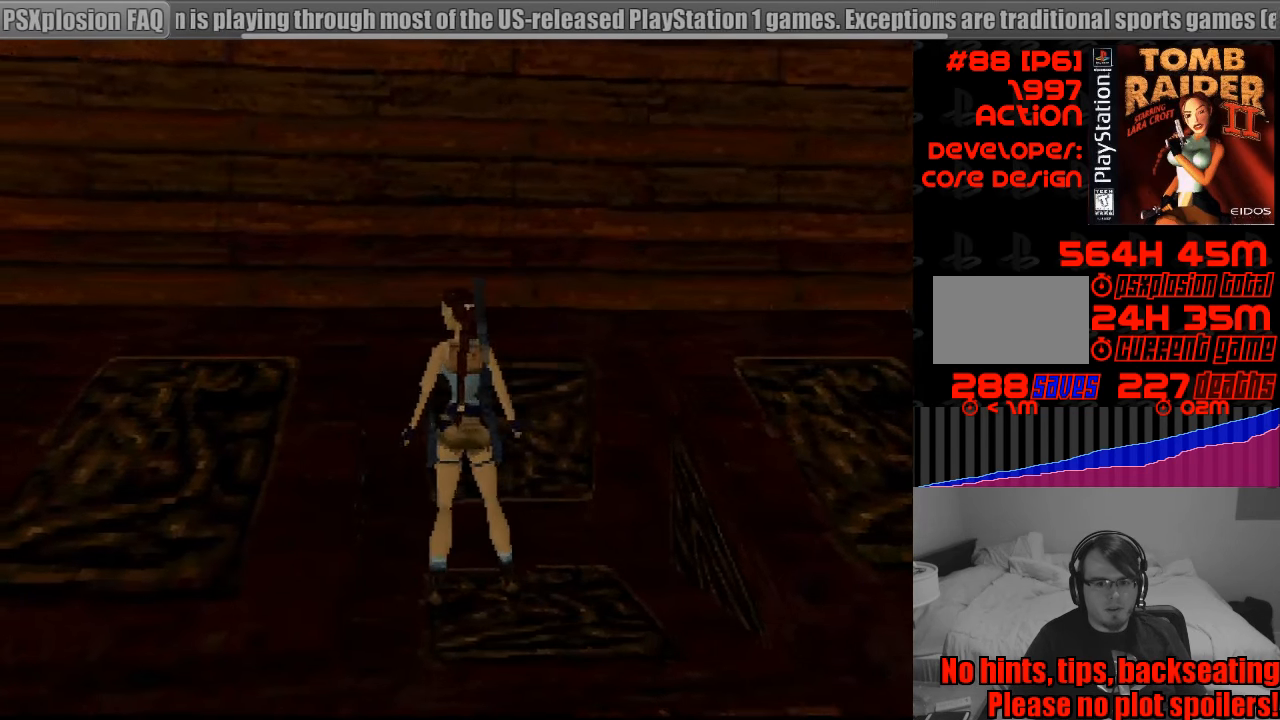
{"buttons": ["DPAD_LEFT"], "events": []}
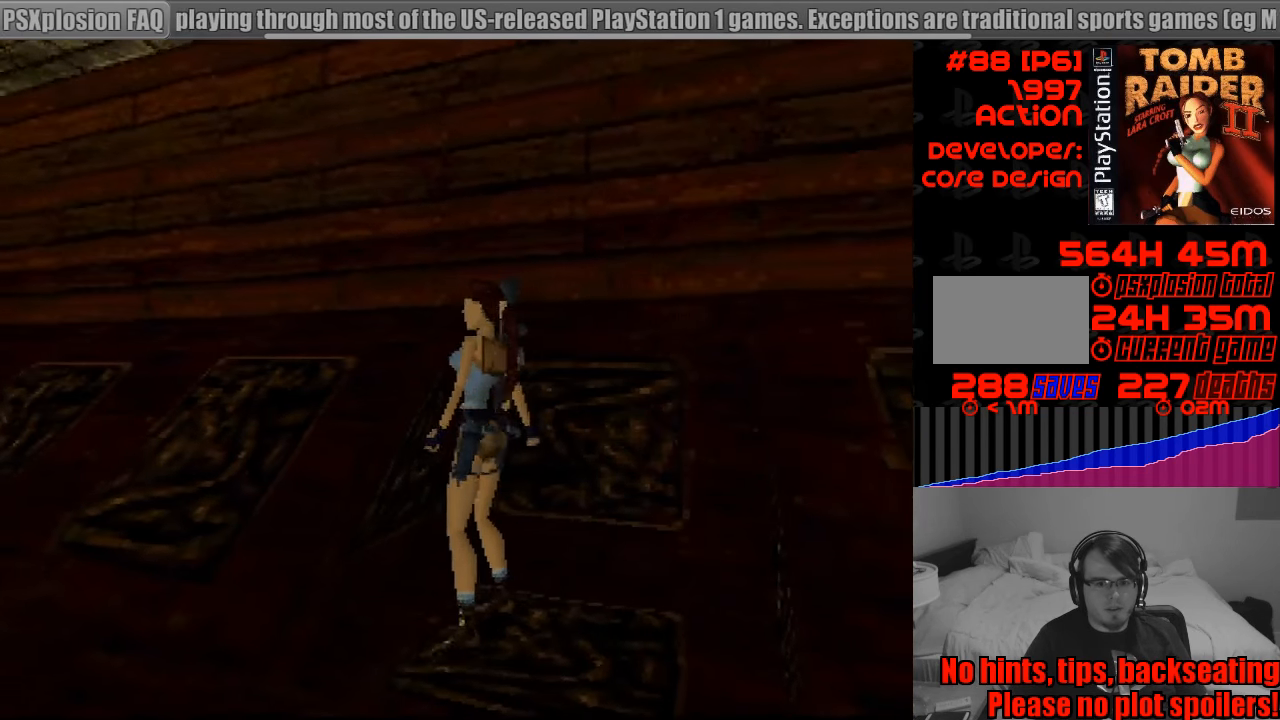
{"buttons": ["L1"], "events": [[83, "DPAD_LEFT", "up"], [333, "L1", "down"]]}
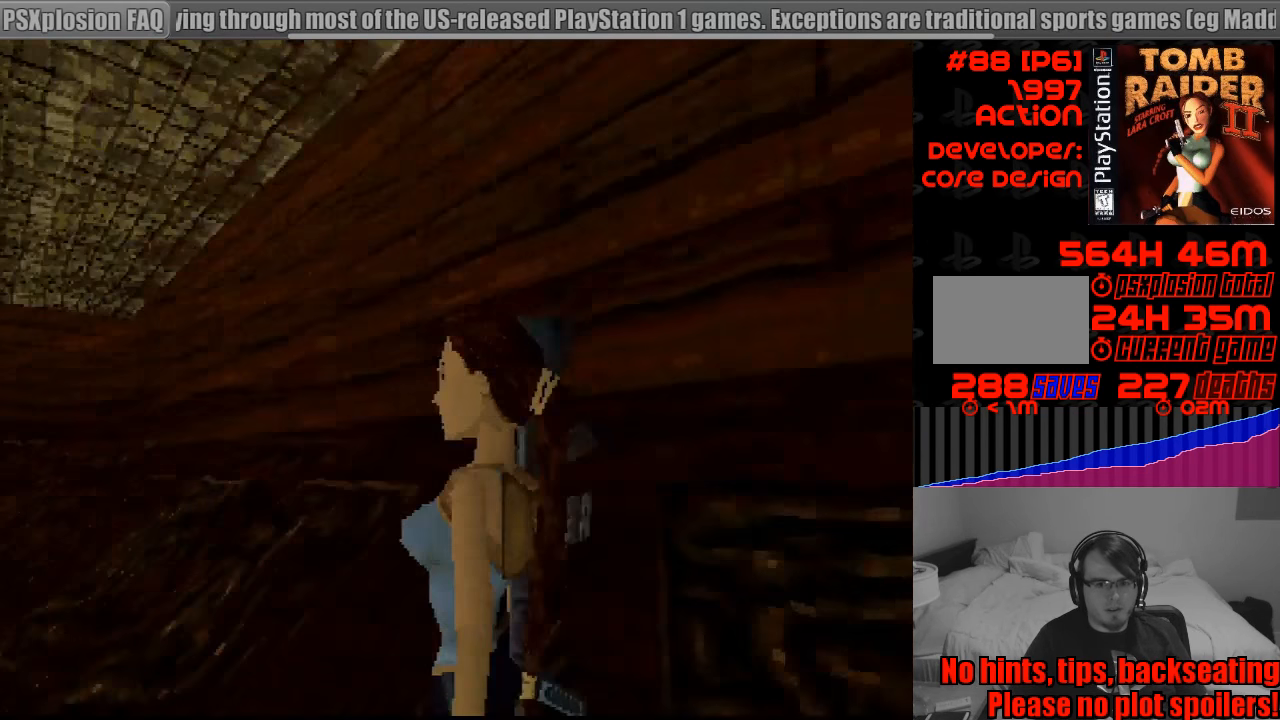
{"buttons": ["L1", "DPAD_UP"], "events": [[383, "DPAD_UP", "down"], [466, "R2", "down"], [483, "R2", "up"]]}
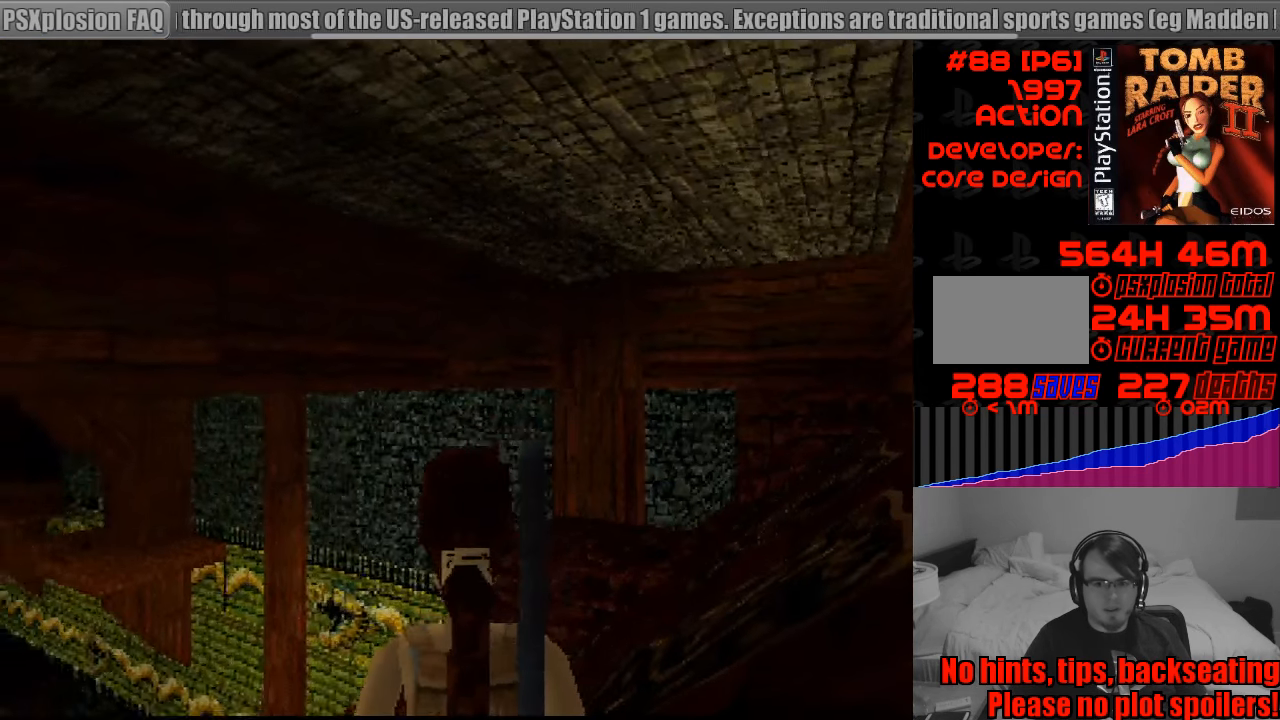
{"buttons": ["L1"], "events": [[83, "DPAD_UP", "up"]]}
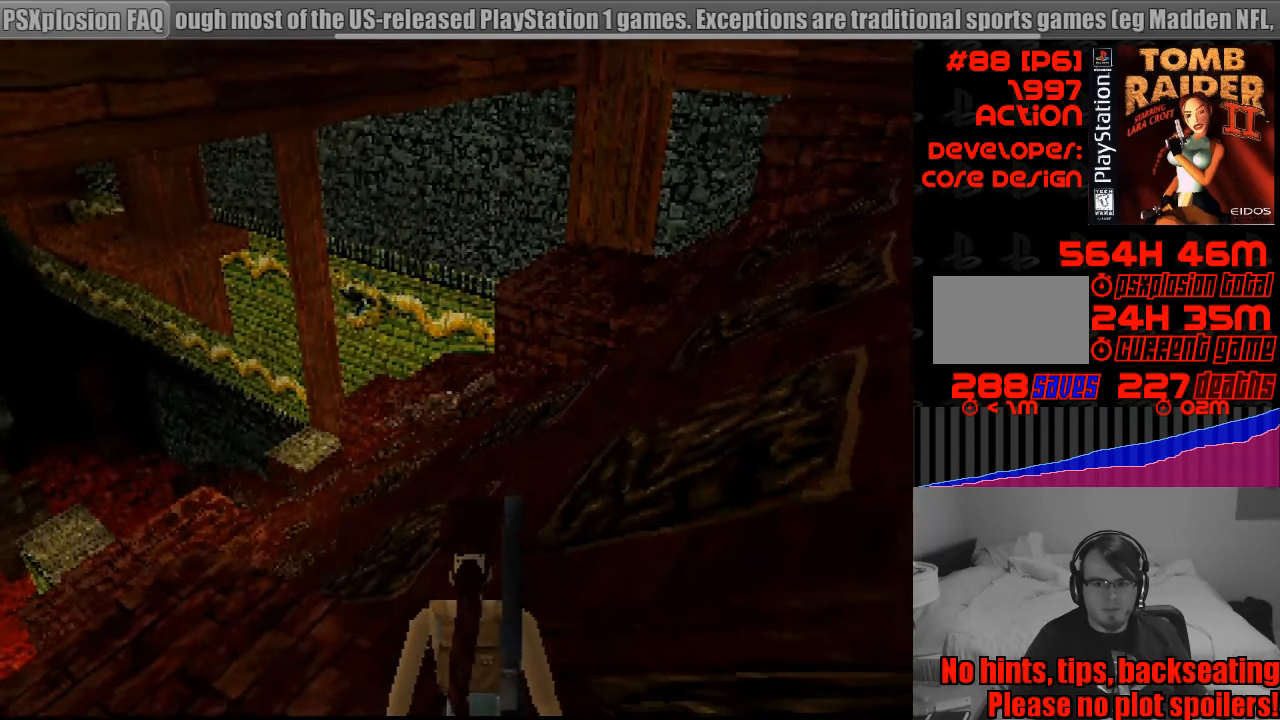
{"buttons": ["L1"], "events": []}
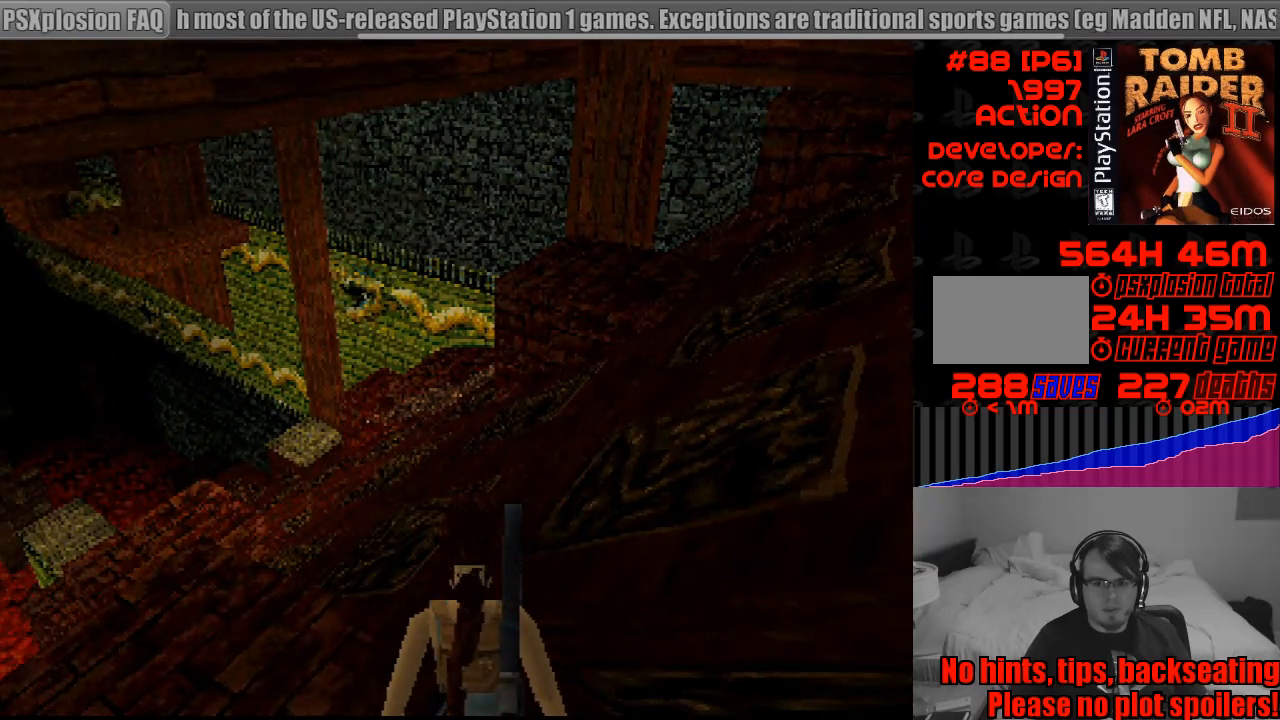
{"buttons": ["L1", "DPAD_RIGHT"], "events": [[233, "DPAD_RIGHT", "down"]]}
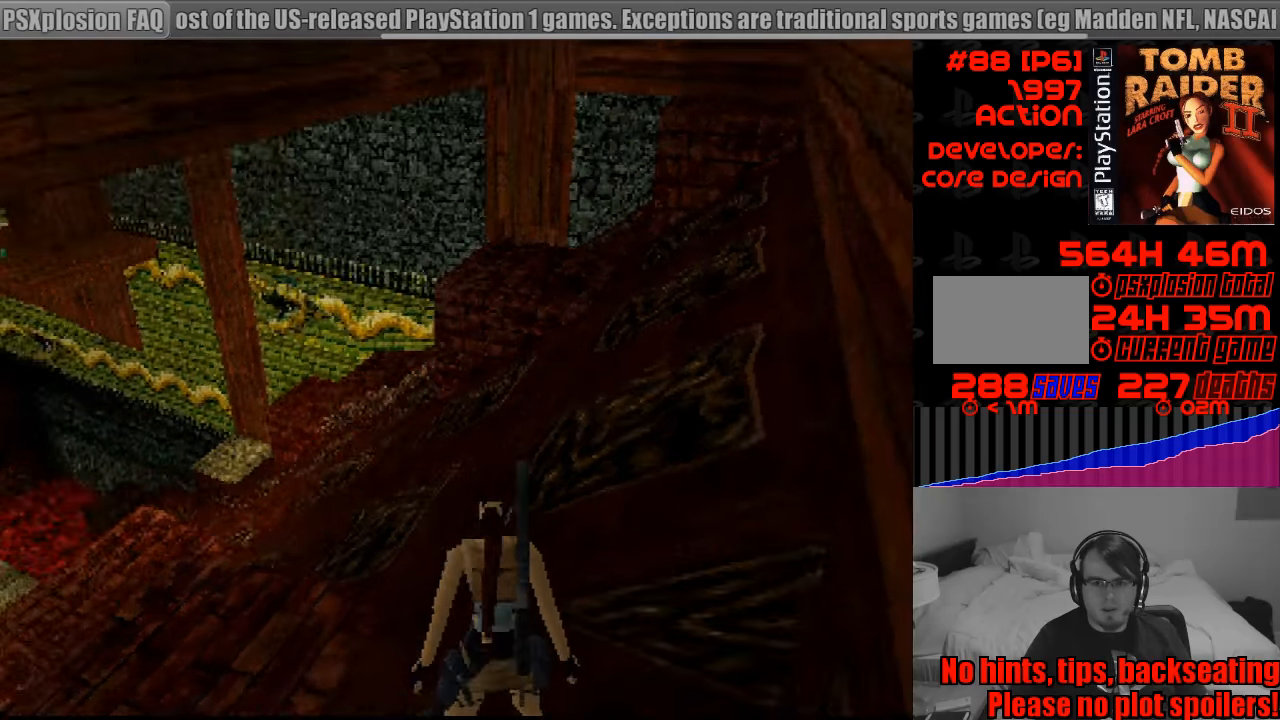
{"buttons": ["L1"], "events": [[83, "DPAD_RIGHT", "up"]]}
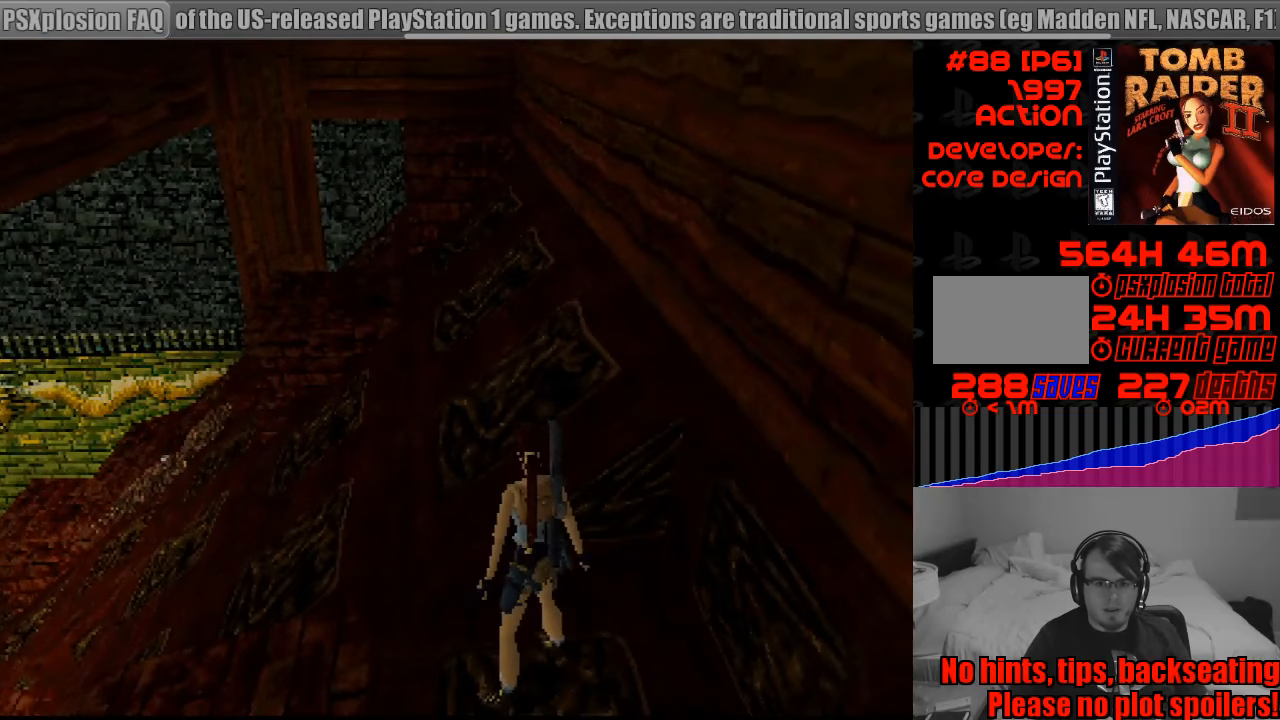
{"buttons": ["L1"], "events": [[250, "DPAD_DOWN", "down"], [250, "DPAD_LEFT", "down"], [350, "DPAD_LEFT", "up"], [367, "DPAD_LEFT", "down"], [433, "DPAD_DOWN", "up"], [483, "DPAD_LEFT", "up"]]}
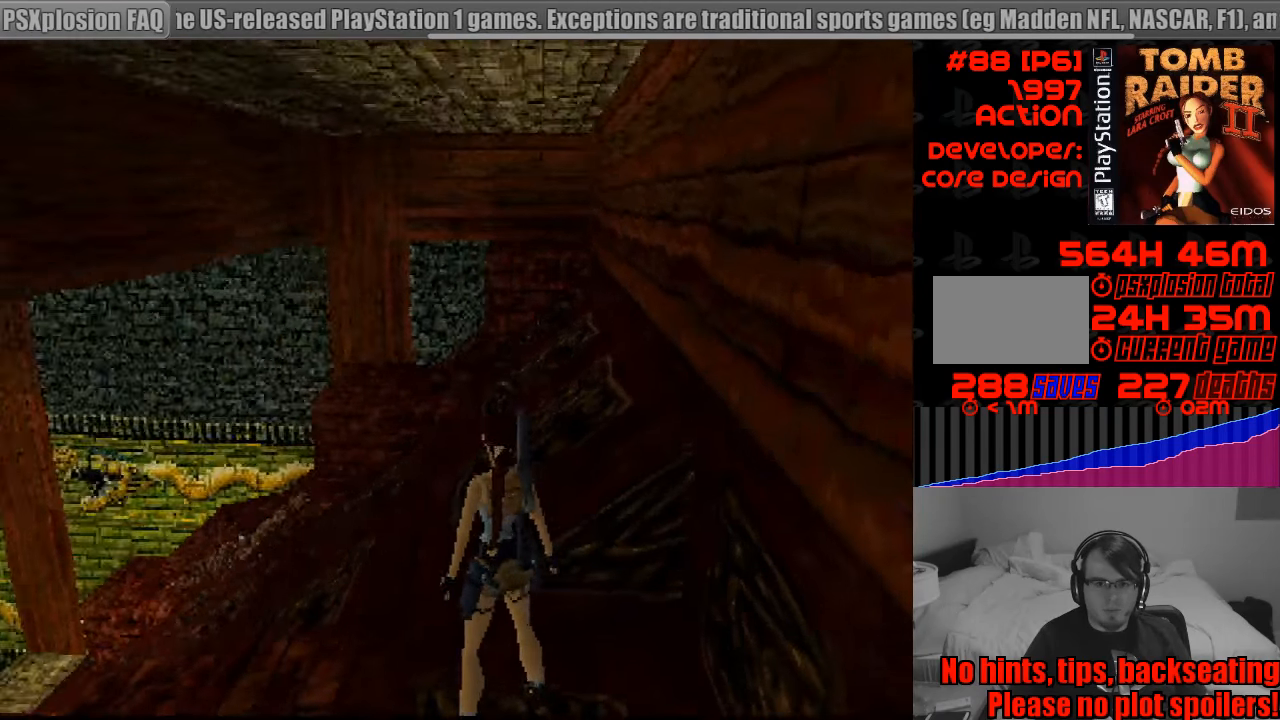
{"buttons": ["L1"], "events": []}
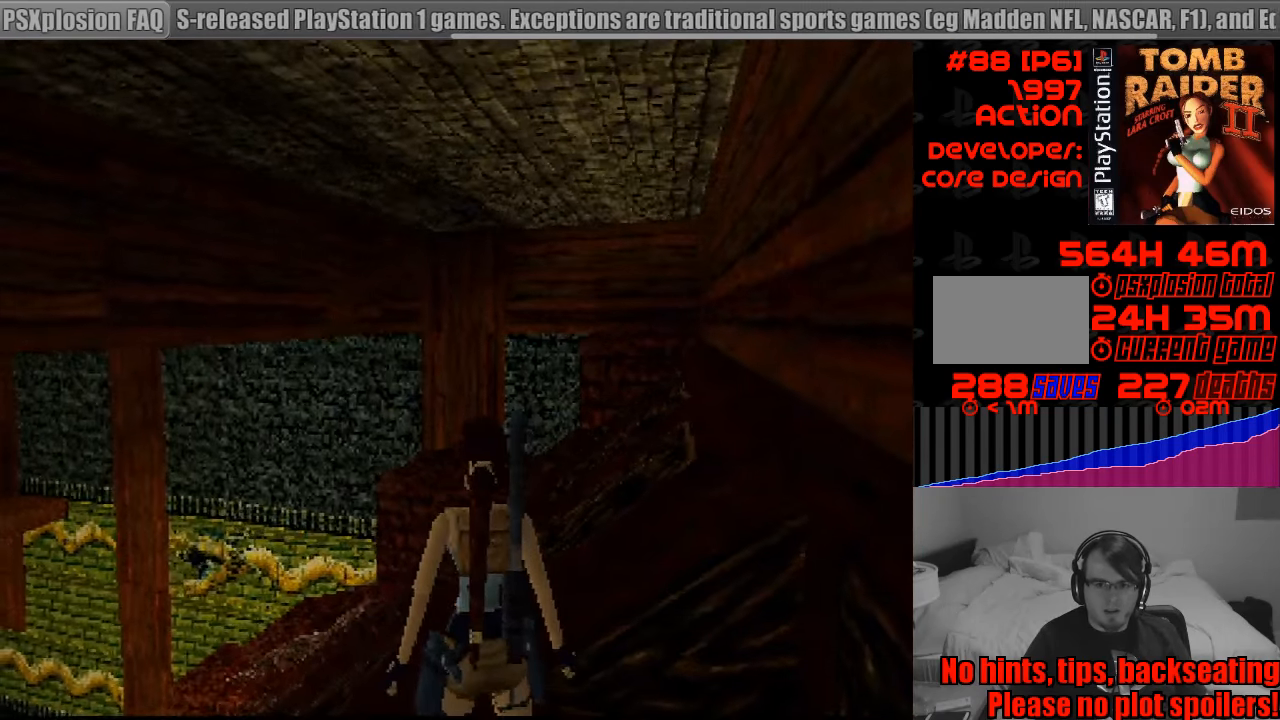
{"buttons": ["L1", "DPAD_UP", "DPAD_LEFT"], "events": [[300, "DPAD_UP", "down"], [333, "DPAD_LEFT", "down"]]}
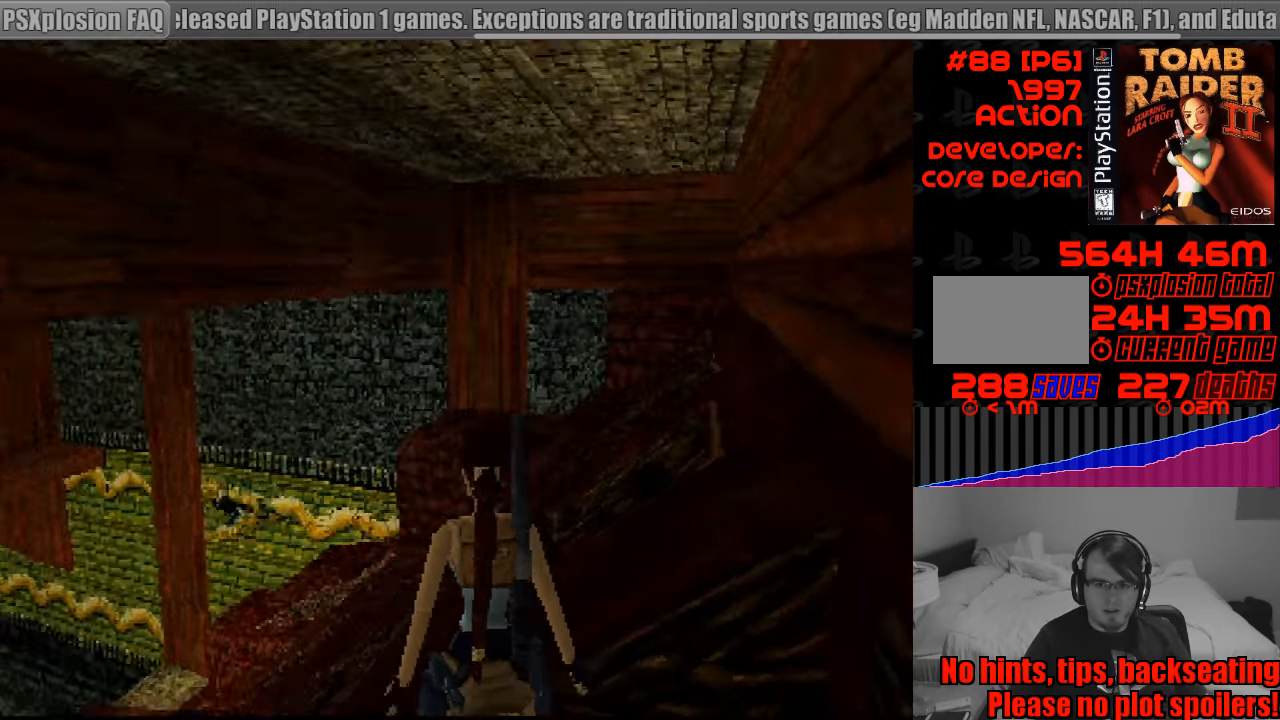
{"buttons": [], "events": [[33, "DPAD_LEFT", "up"], [33, "DPAD_UP", "up"], [483, "L1", "up"]]}
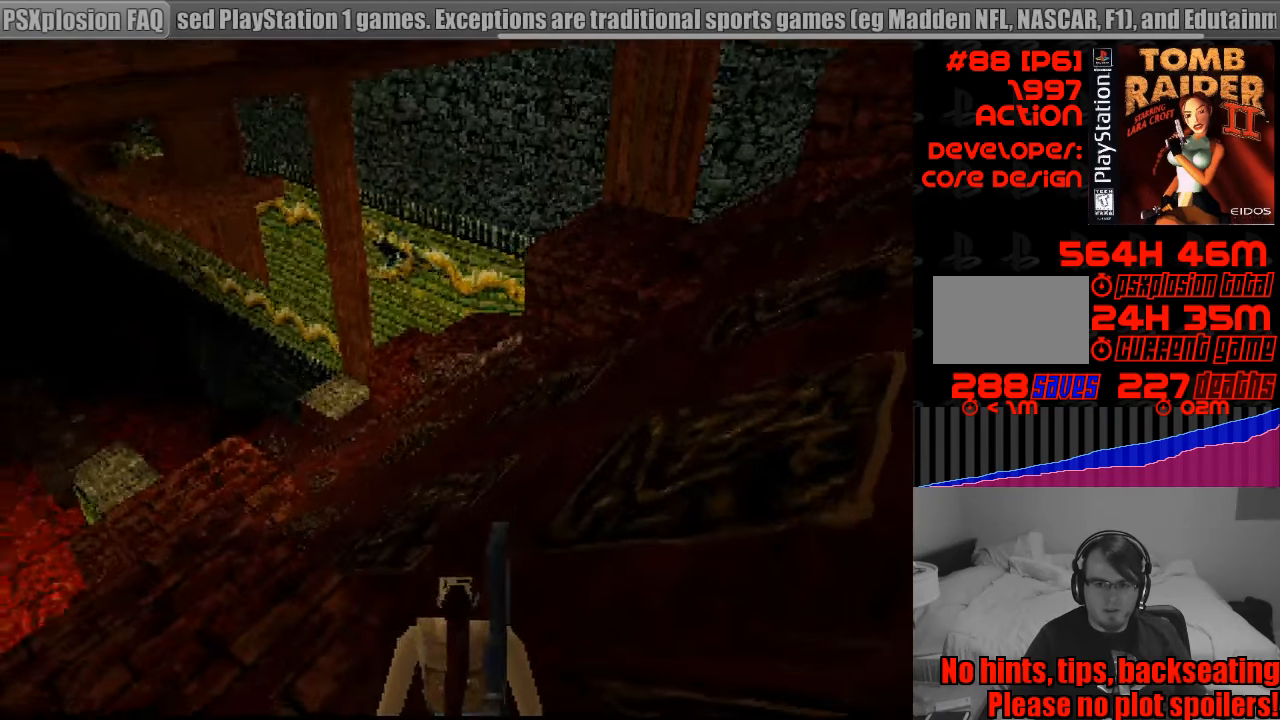
{"buttons": ["DPAD_LEFT"], "events": [[300, "DPAD_LEFT", "down"]]}
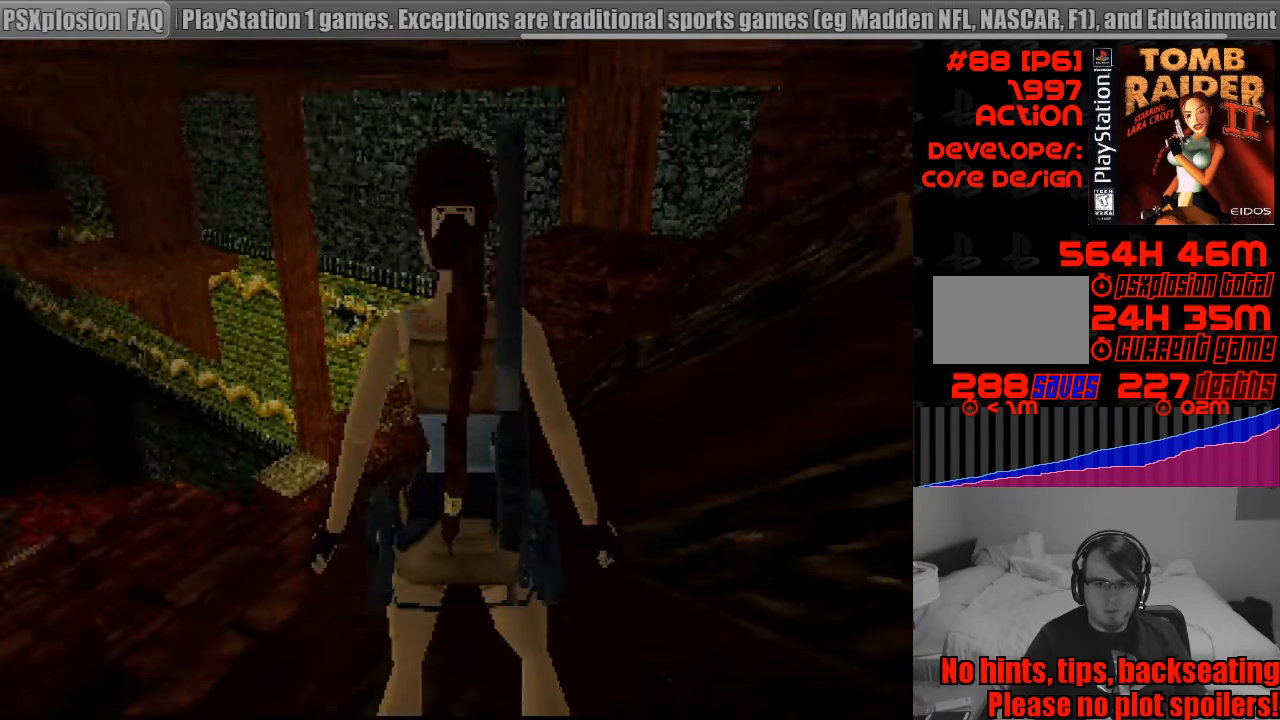
{"buttons": ["R1"], "events": [[450, "DPAD_LEFT", "up"], [467, "R1", "down"]]}